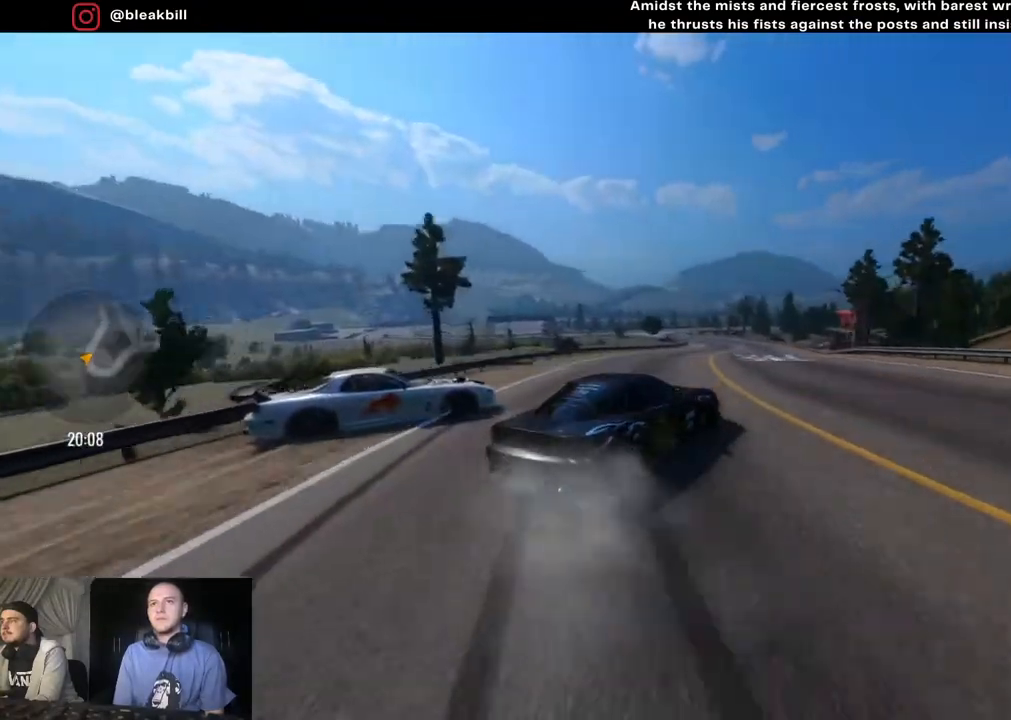
Gameplay with a controller (PlayStation layout); each line is a JSON object with the inputs held at the frame after it. "events" lists button and stick changes between this image and that frame as [ms after this image, input, new state], when the widget could be followed in between.
{"buttons": ["R2"], "left_stick": "up-right", "right_stick": "center", "events": [[250, "CROSS", "up"], [367, "left_stick", "up-right"]]}
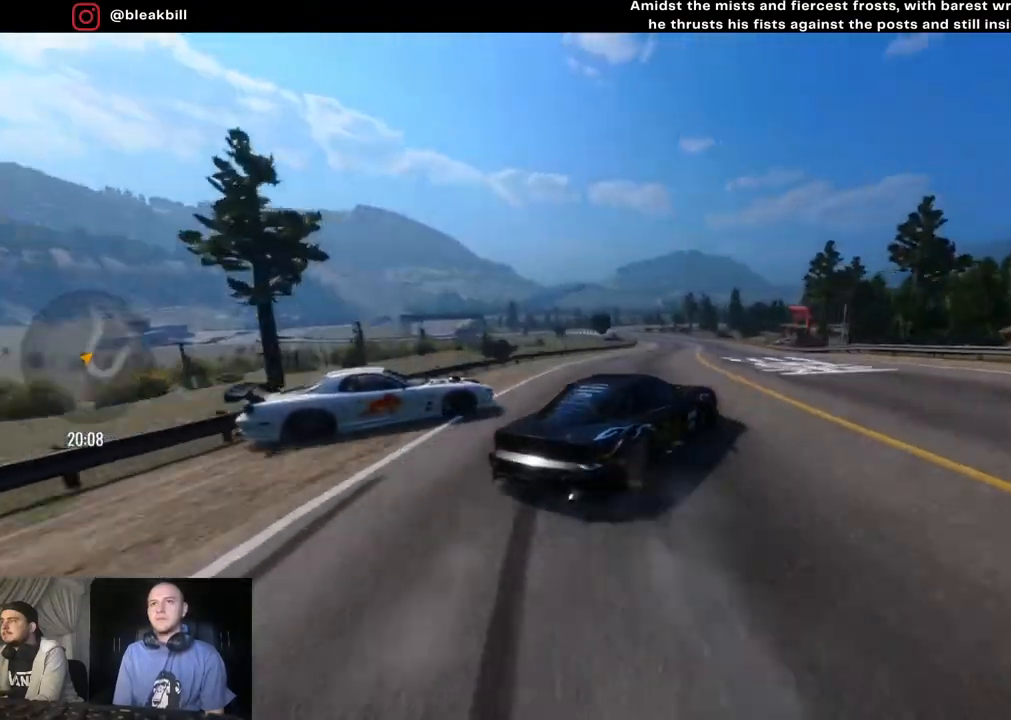
{"buttons": ["R2"], "left_stick": "right", "right_stick": "center", "events": [[317, "left_stick", "right"]]}
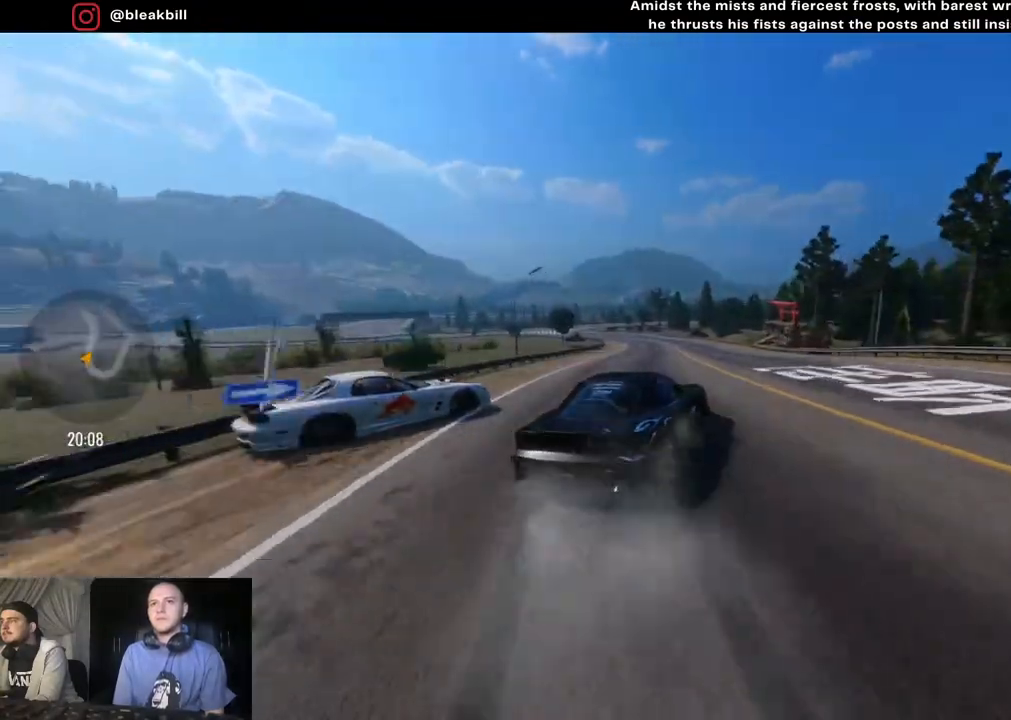
{"buttons": ["L2", "R2"], "left_stick": "right", "right_stick": "center", "events": [[417, "L2", "down"]]}
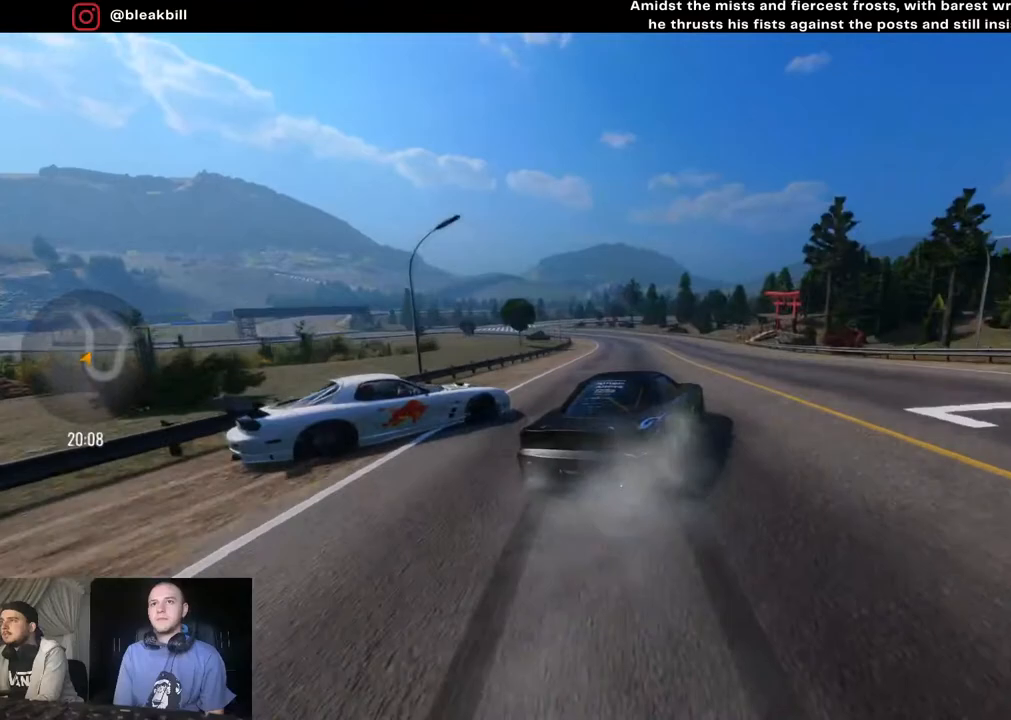
{"buttons": ["R2"], "left_stick": "center", "right_stick": "center", "events": [[117, "L2", "up"], [133, "left_stick", "down-right"], [183, "L2", "down"], [450, "L2", "up"], [450, "left_stick", "center"]]}
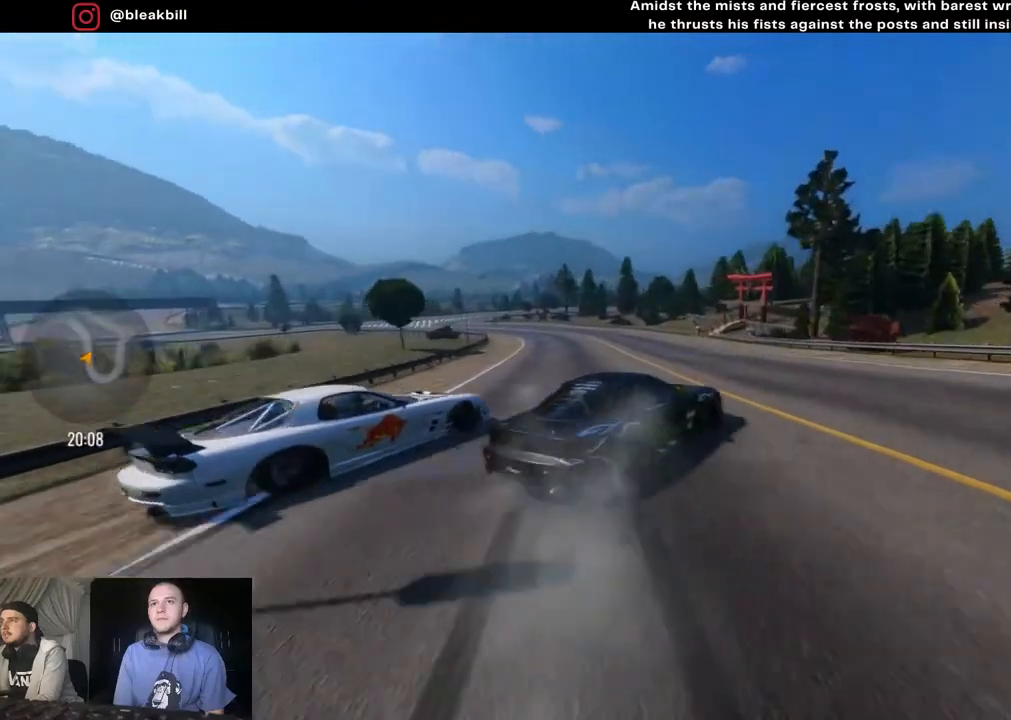
{"buttons": ["R2"], "left_stick": "left", "right_stick": "center", "events": [[17, "left_stick", "left"], [100, "left_stick", "center"], [333, "left_stick", "left"], [433, "left_stick", "center"], [483, "left_stick", "left"]]}
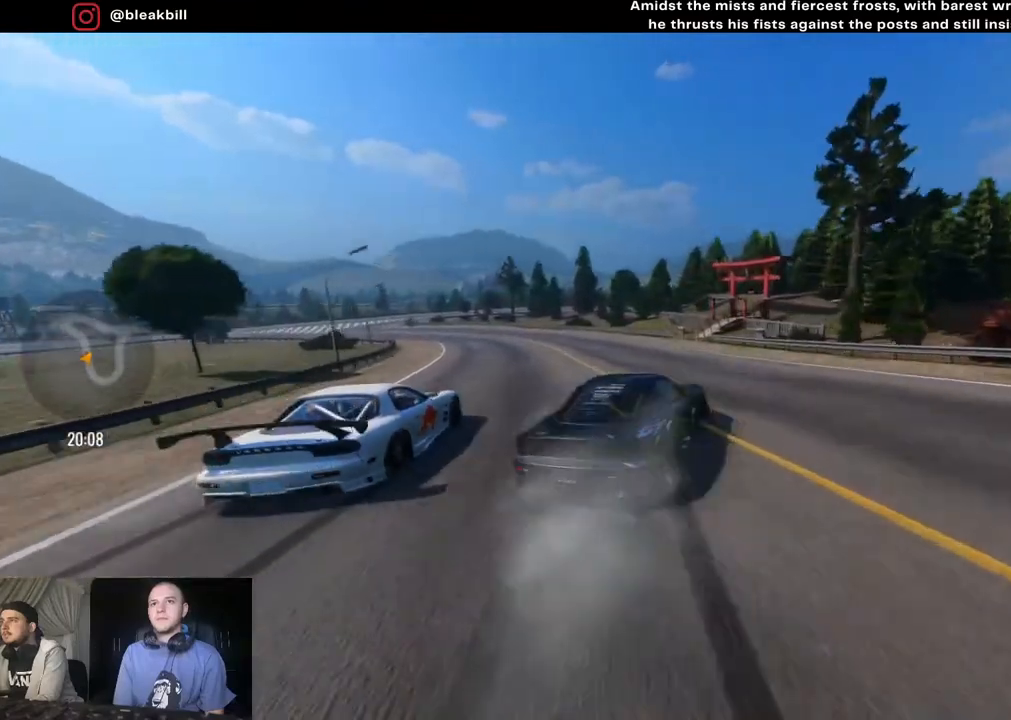
{"buttons": [], "left_stick": "left", "right_stick": "center", "events": [[333, "R2", "up"]]}
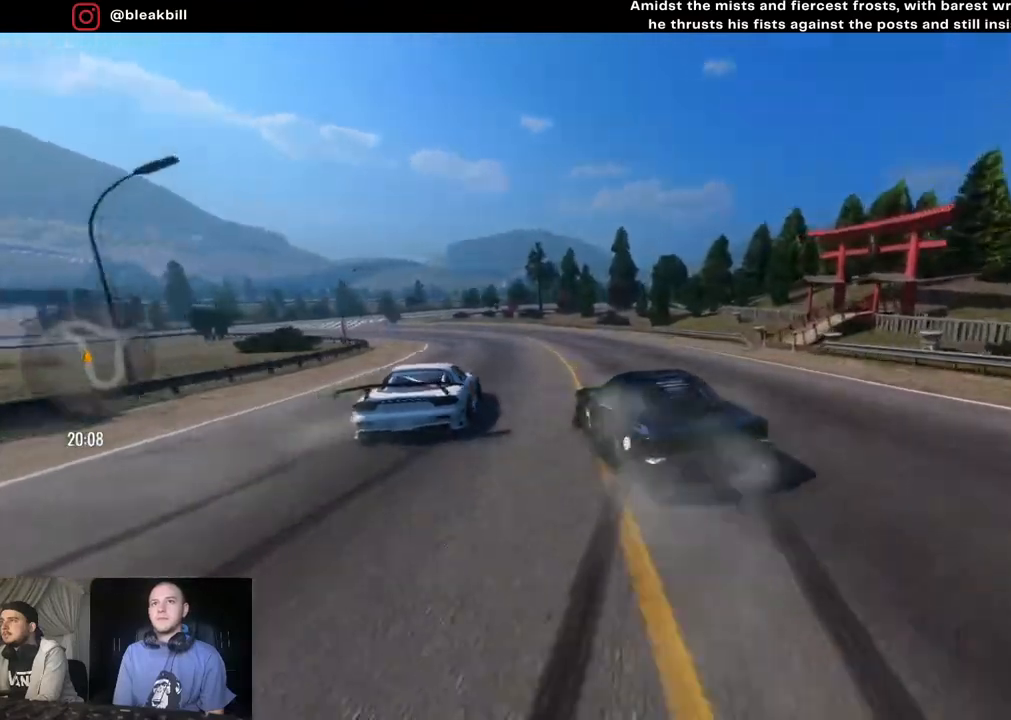
{"buttons": [], "left_stick": "left", "right_stick": "center", "events": [[183, "R2", "down"], [433, "R2", "up"]]}
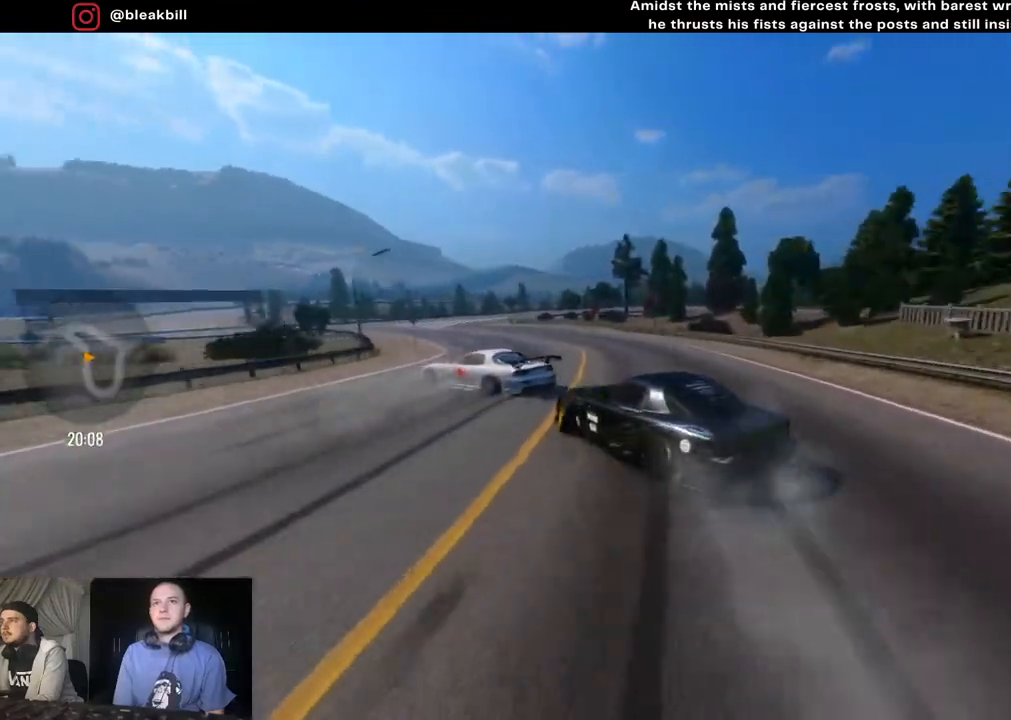
{"buttons": ["R2"], "left_stick": "up-left", "right_stick": "center", "events": [[233, "R2", "down"], [383, "left_stick", "up-left"]]}
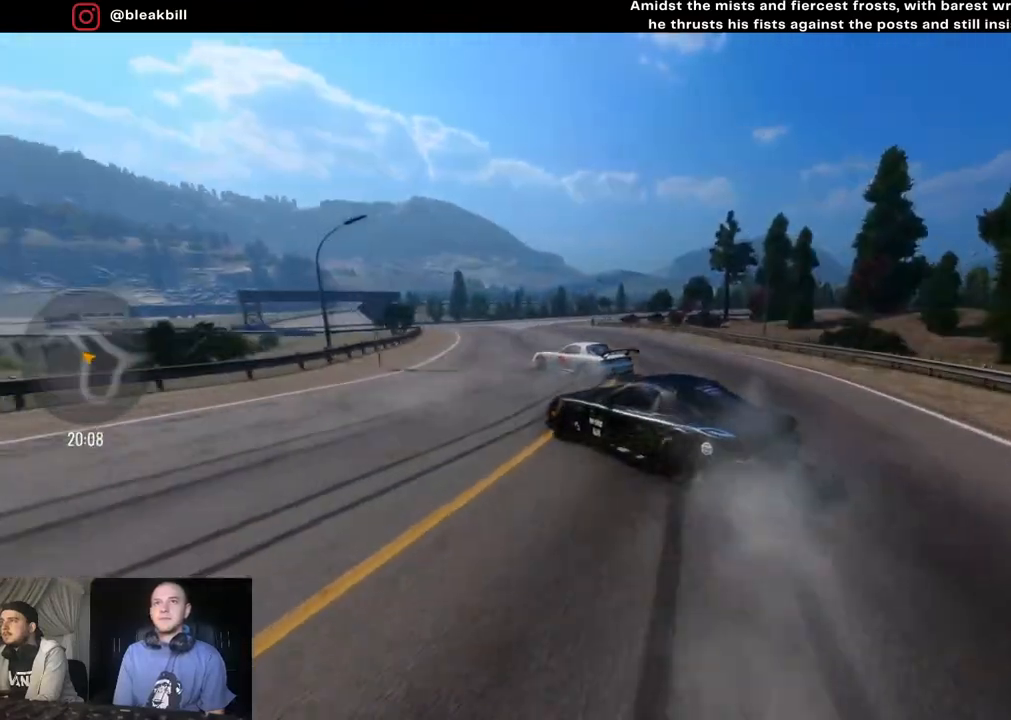
{"buttons": ["R2"], "left_stick": "up-left", "right_stick": "center", "events": []}
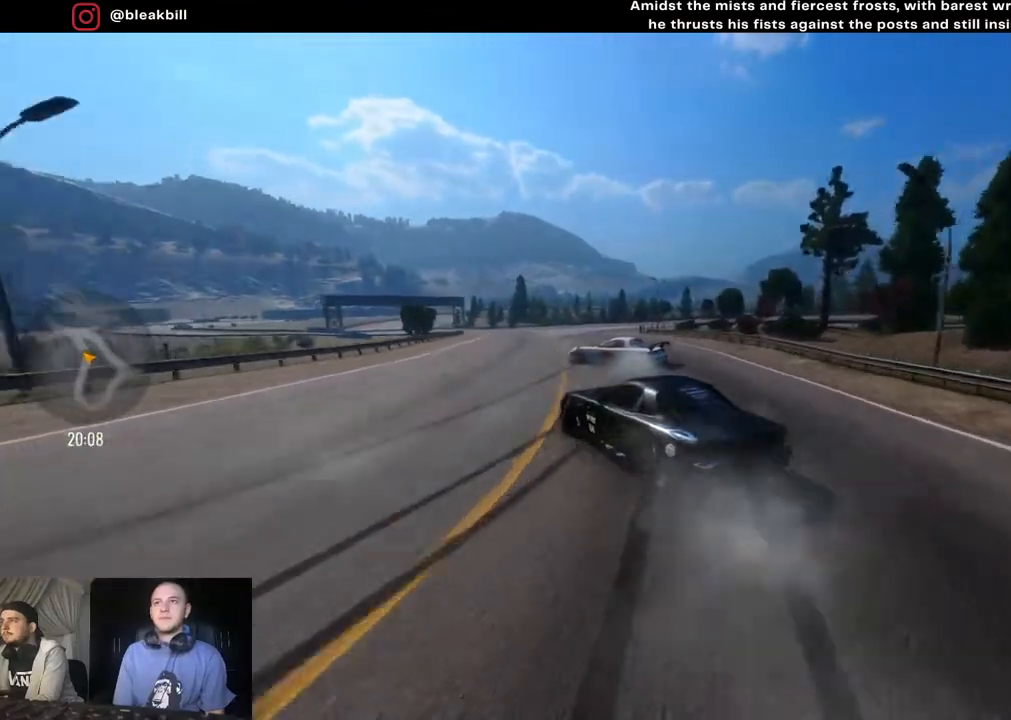
{"buttons": ["R2"], "left_stick": "left", "right_stick": "center", "events": [[183, "left_stick", "left"]]}
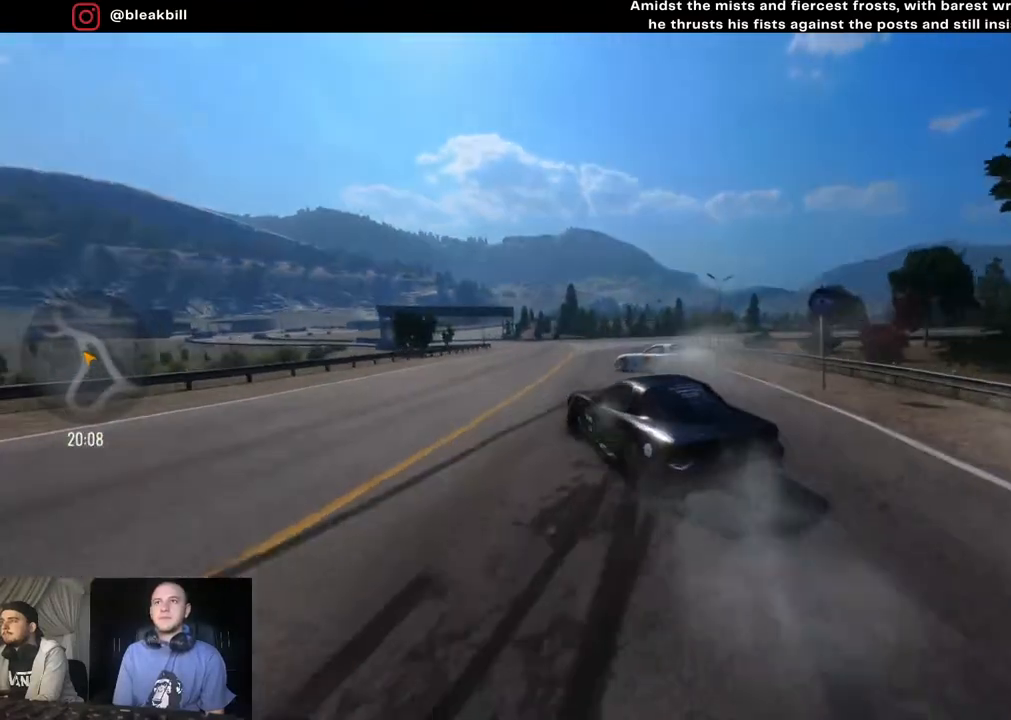
{"buttons": ["R2"], "left_stick": "left", "right_stick": "center", "events": []}
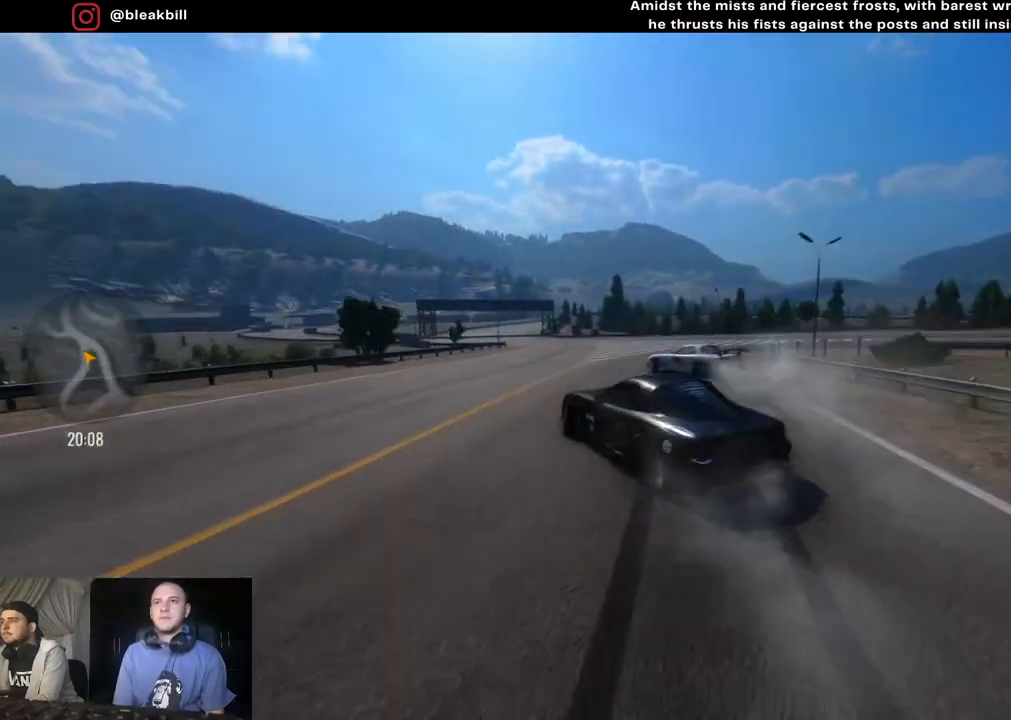
{"buttons": ["R2"], "left_stick": "left", "right_stick": "center", "events": [[83, "L2", "down"], [167, "CROSS", "down"], [267, "left_stick", "center"], [300, "L2", "up"], [433, "left_stick", "left"], [467, "CROSS", "up"]]}
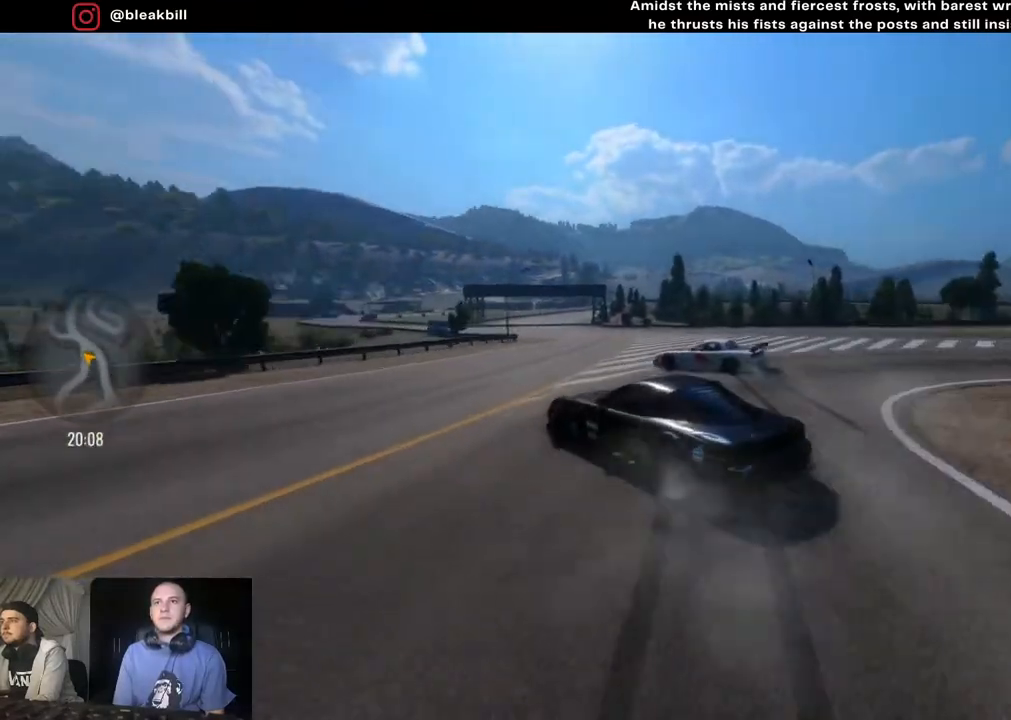
{"buttons": ["R2"], "left_stick": "left", "right_stick": "center", "events": [[367, "L2", "down"], [500, "L2", "up"]]}
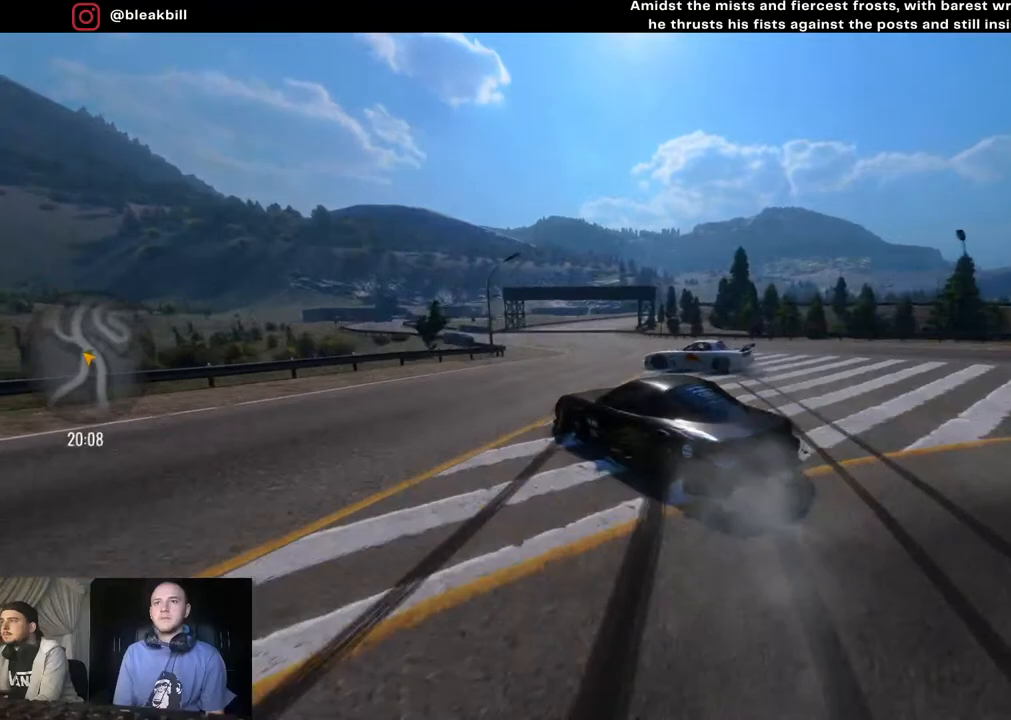
{"buttons": ["R2"], "left_stick": "left", "right_stick": "center", "events": []}
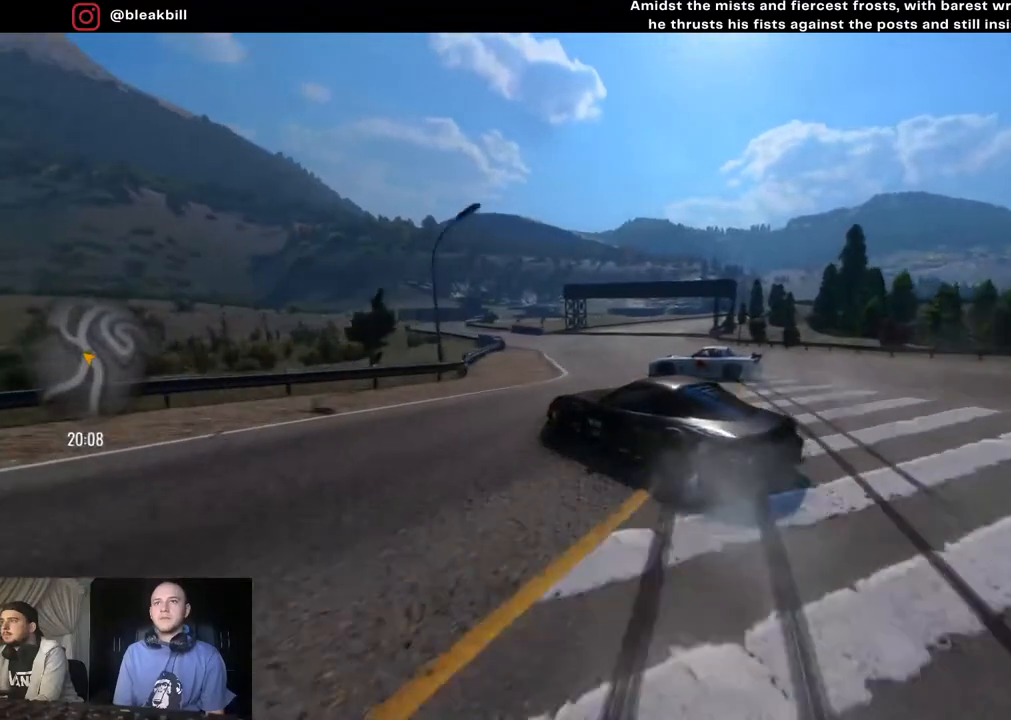
{"buttons": [], "left_stick": "left", "right_stick": "center", "events": [[167, "R2", "up"]]}
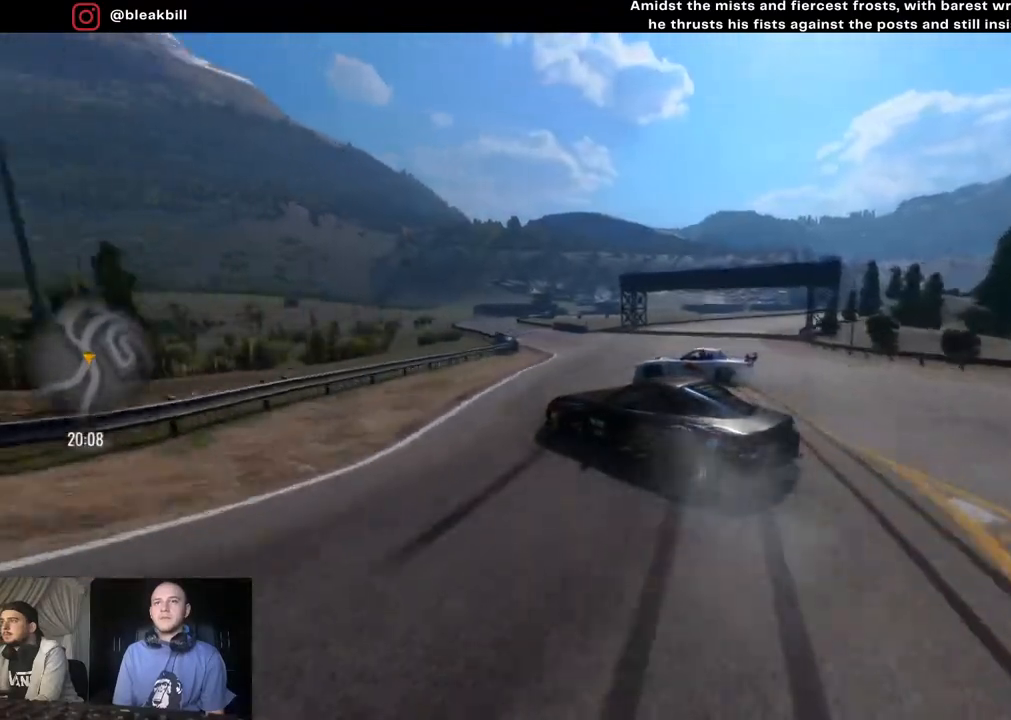
{"buttons": [], "left_stick": "left", "right_stick": "center", "events": []}
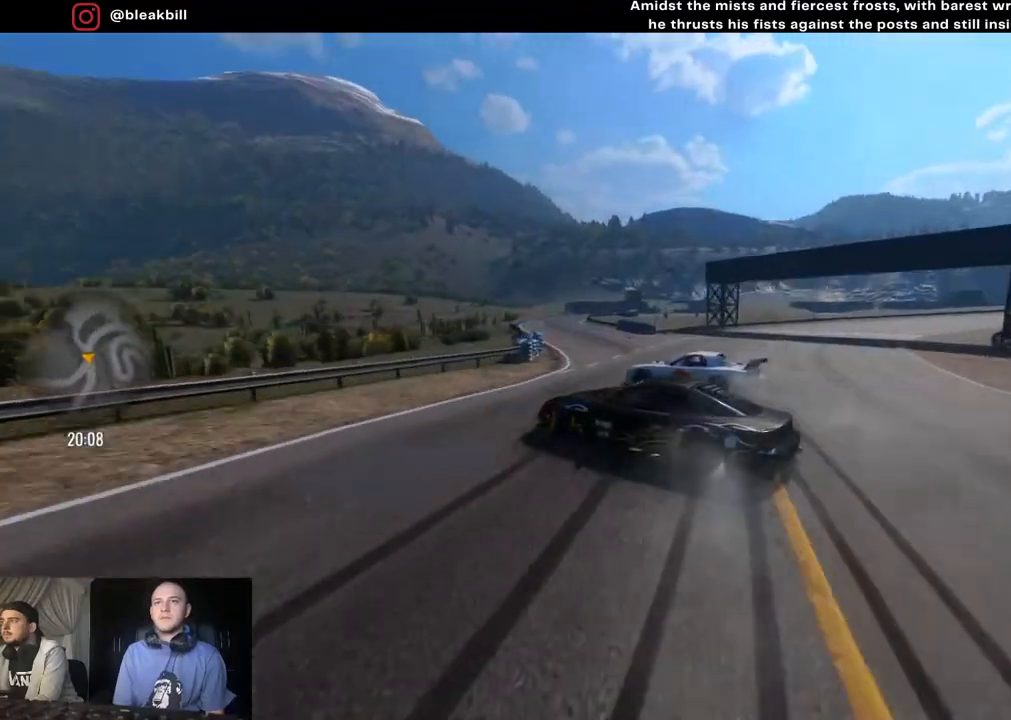
{"buttons": ["R2"], "left_stick": "left", "right_stick": "center", "events": [[67, "SQUARE", "down"], [167, "SQUARE", "up"], [400, "R2", "down"]]}
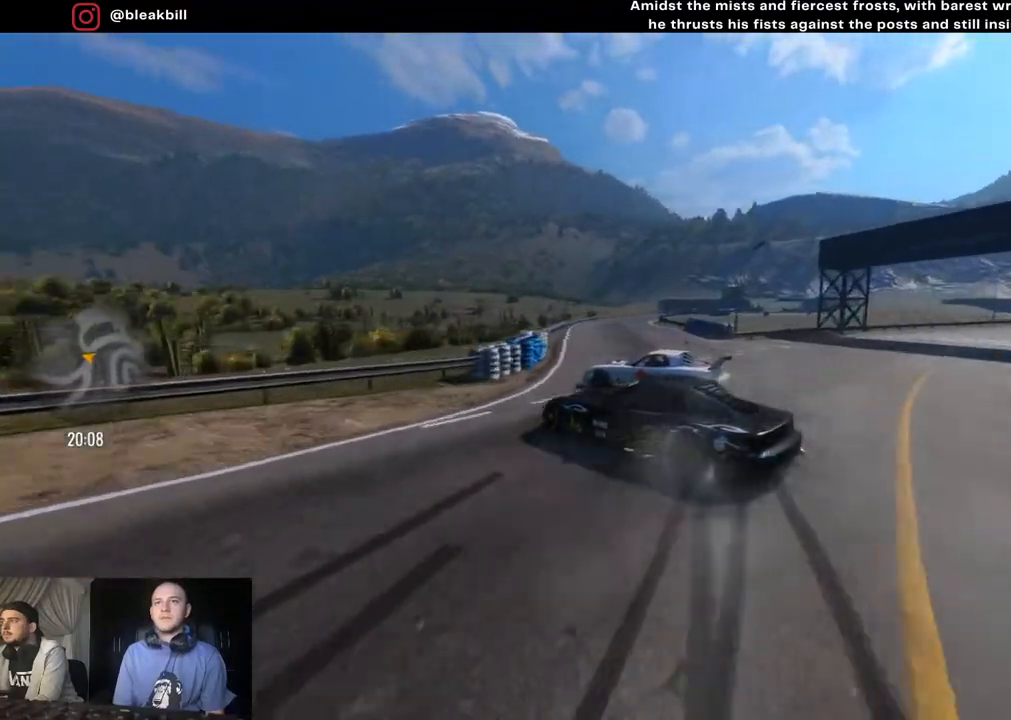
{"buttons": ["R2"], "left_stick": "center", "right_stick": "center", "events": [[483, "left_stick", "center"]]}
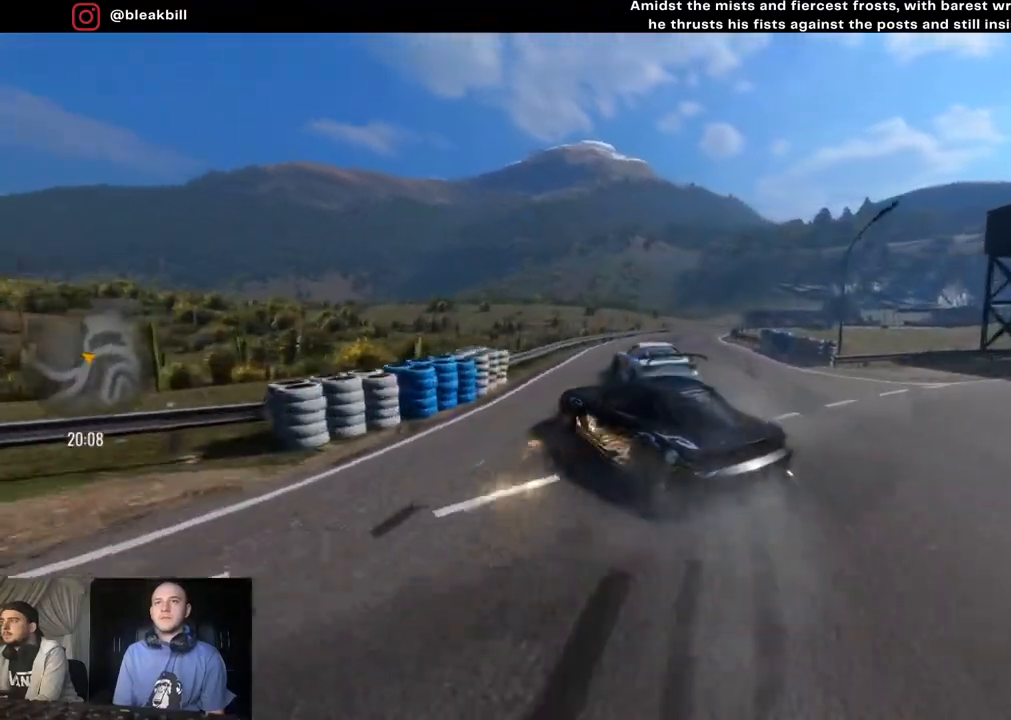
{"buttons": ["R2"], "left_stick": "right", "right_stick": "center", "events": [[150, "left_stick", "right"]]}
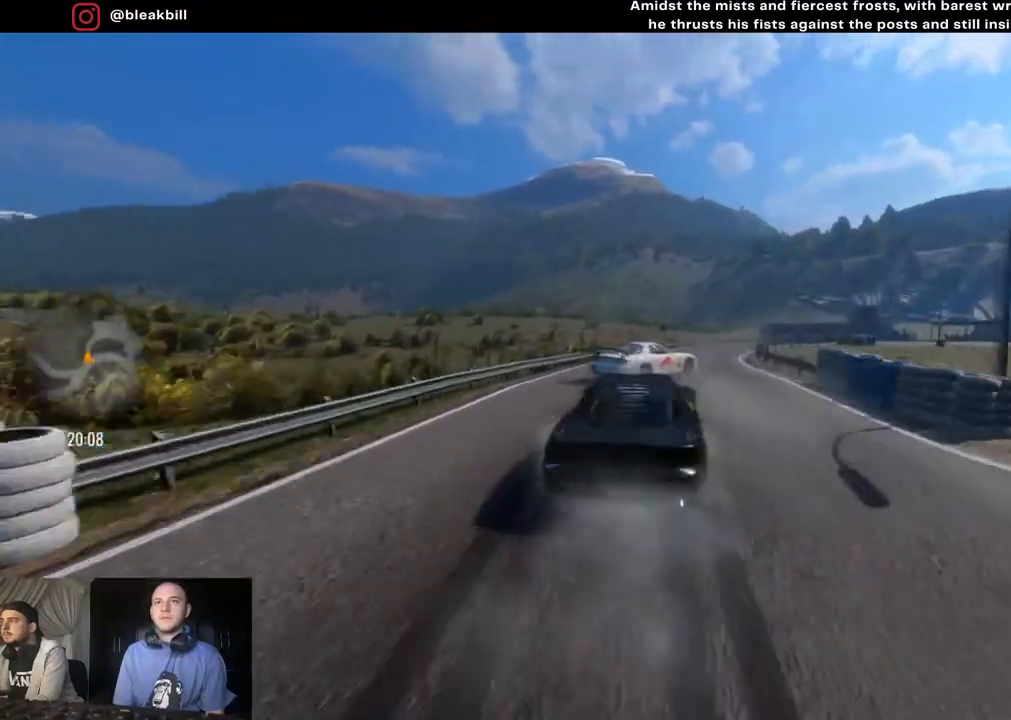
{"buttons": ["R2"], "left_stick": "right", "right_stick": "center", "events": [[133, "left_stick", "center"], [317, "left_stick", "right"]]}
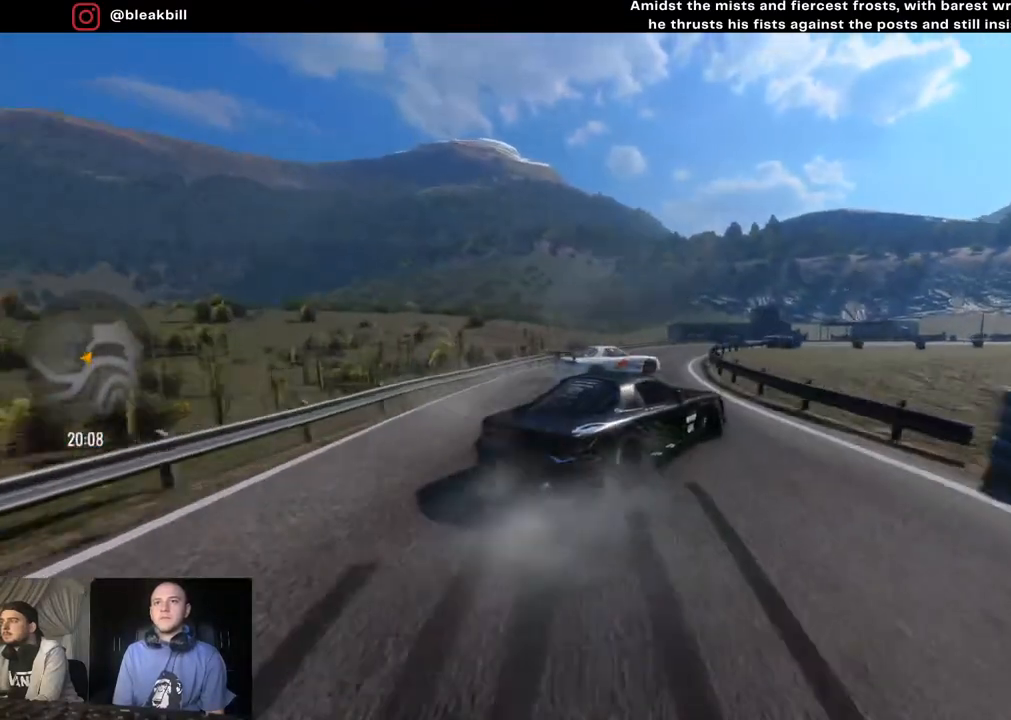
{"buttons": ["R2"], "left_stick": "right", "right_stick": "center", "events": [[67, "left_stick", "center"], [183, "left_stick", "right"]]}
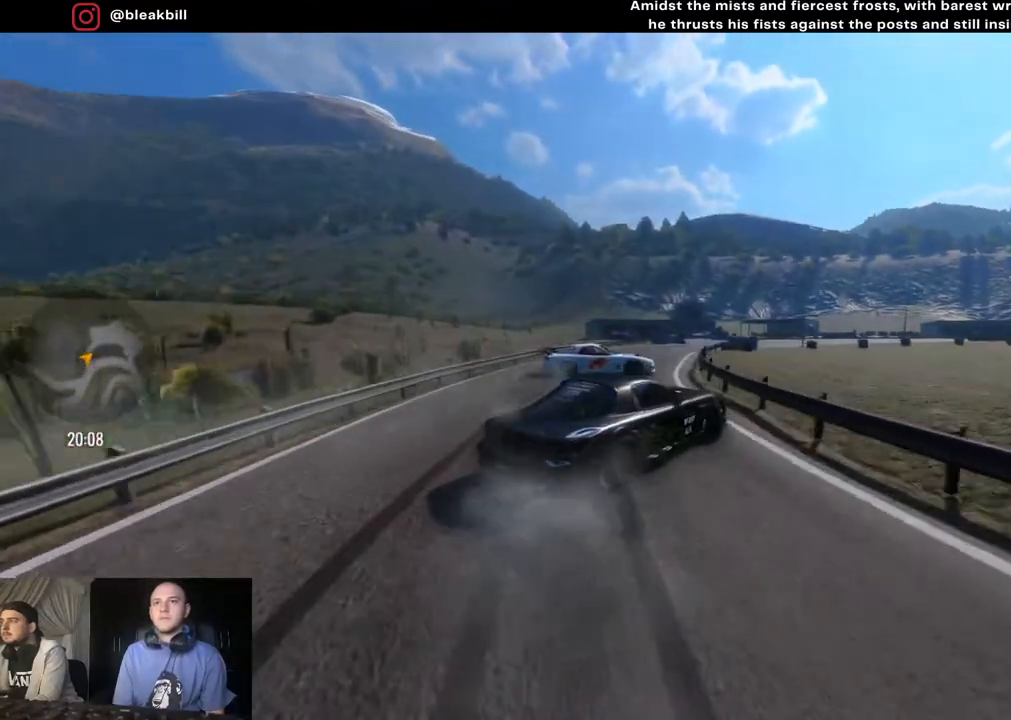
{"buttons": ["R2"], "left_stick": "right", "right_stick": "center", "events": []}
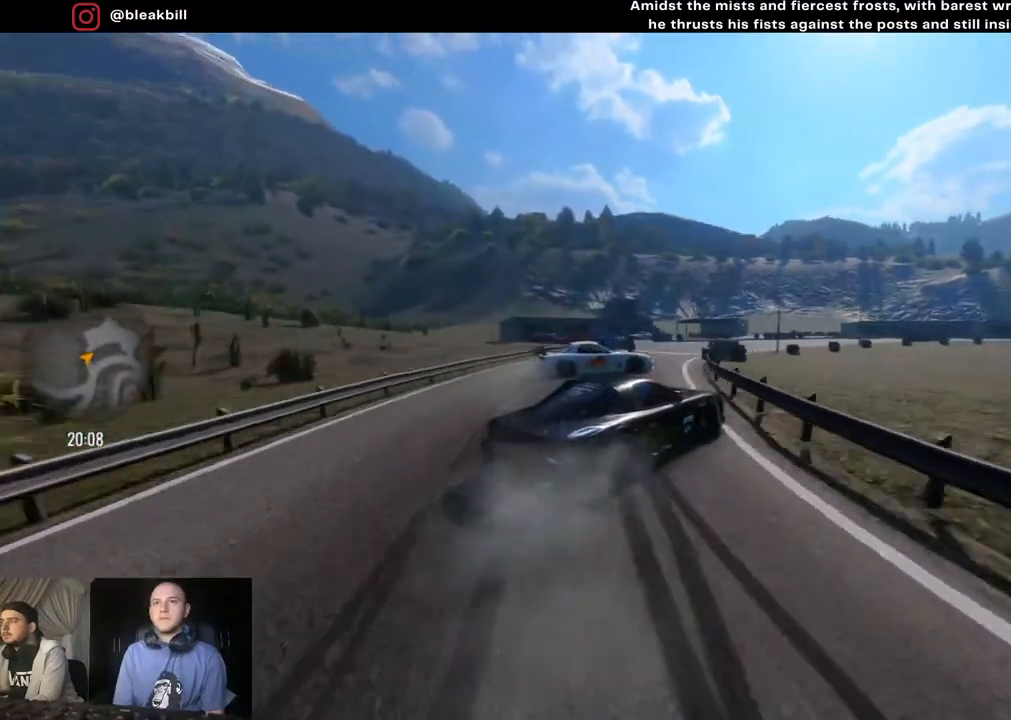
{"buttons": ["R2"], "left_stick": "right", "right_stick": "center", "events": []}
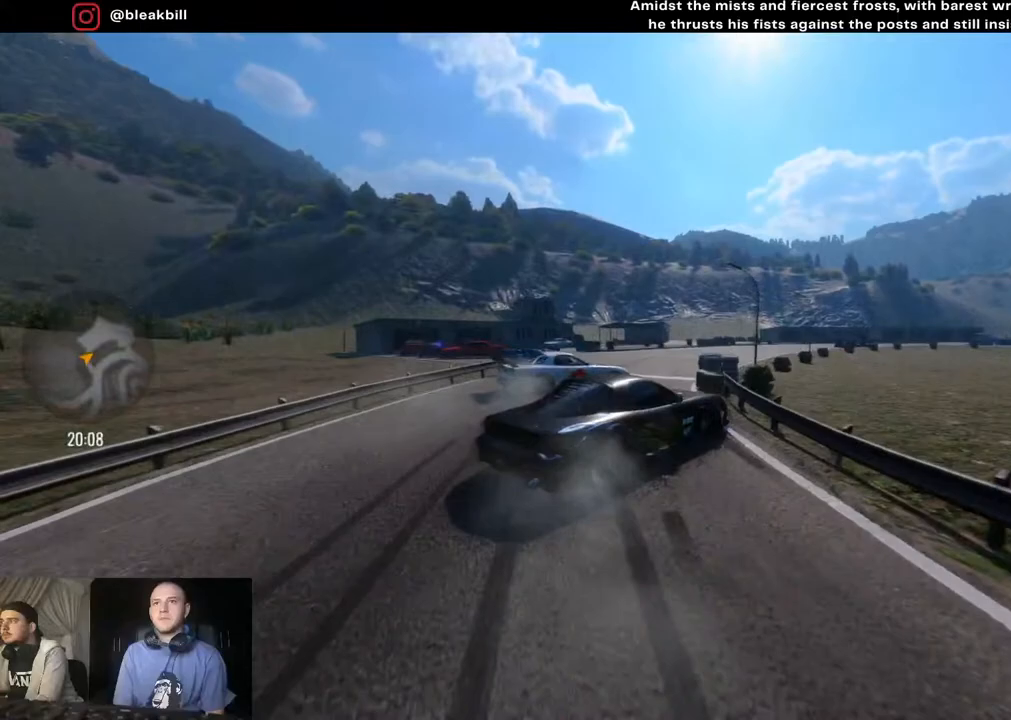
{"buttons": ["R2"], "left_stick": "right", "right_stick": "center", "events": [[67, "left_stick", "center"], [133, "left_stick", "right"]]}
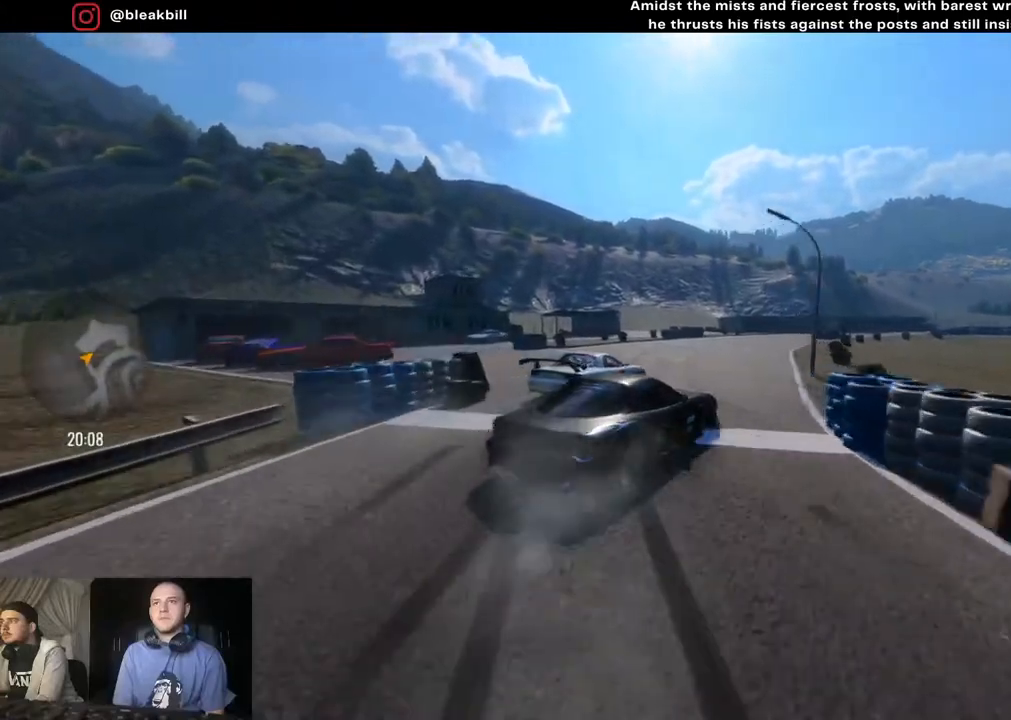
{"buttons": ["R2"], "left_stick": "right", "right_stick": "center", "events": [[167, "CIRCLE", "down"], [283, "CIRCLE", "up"]]}
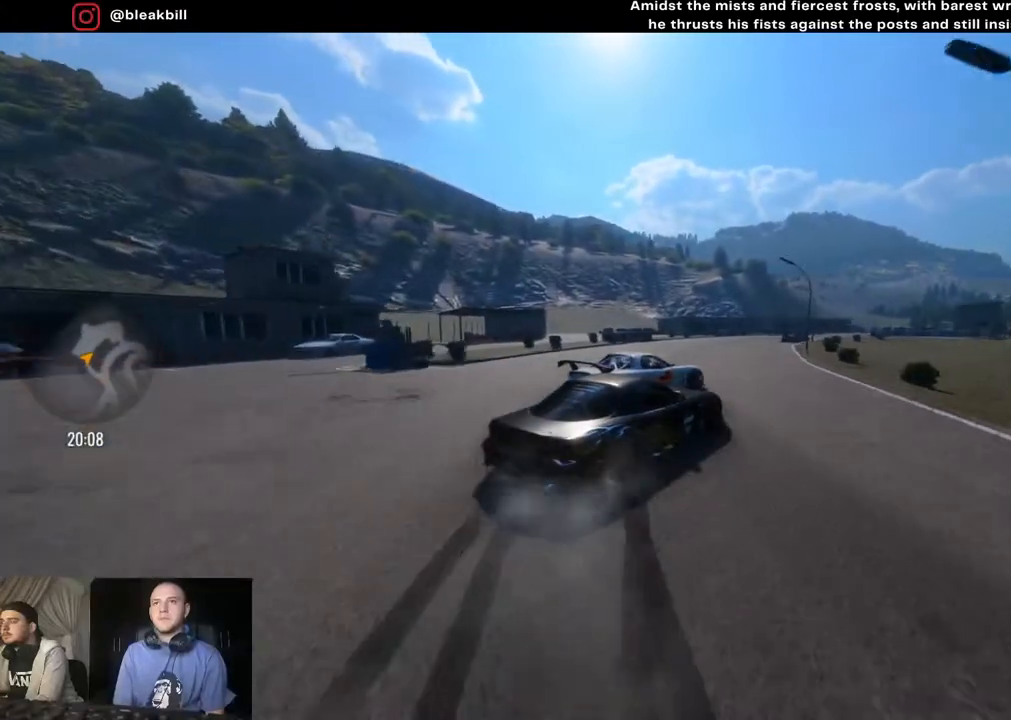
{"buttons": ["R2"], "left_stick": "right", "right_stick": "center", "events": []}
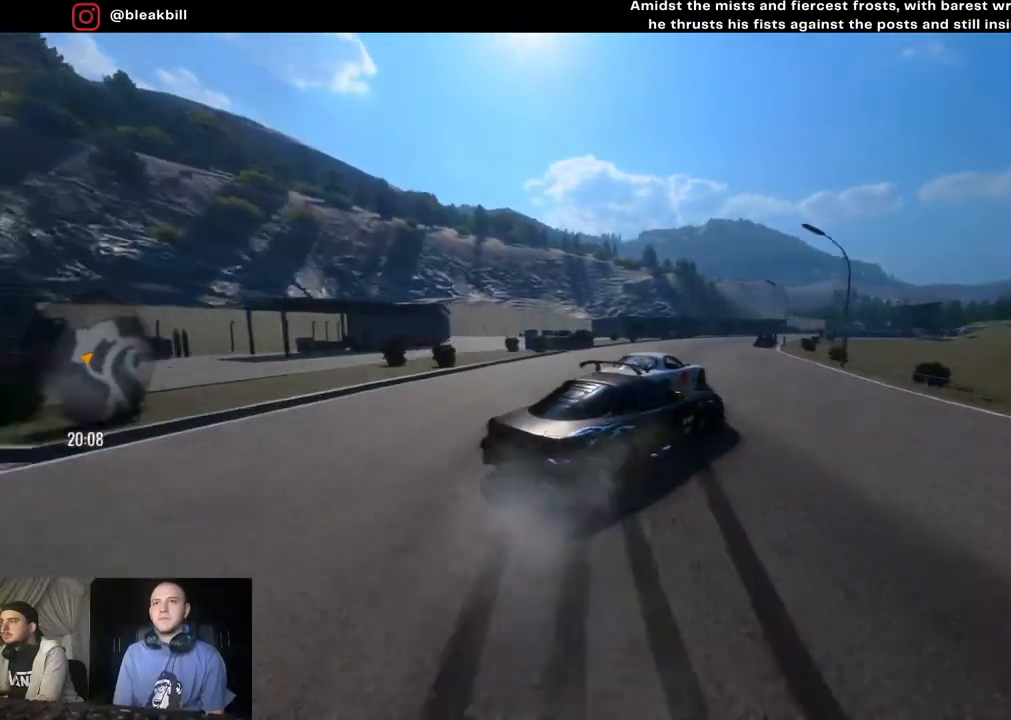
{"buttons": ["R2"], "left_stick": "right", "right_stick": "center", "events": []}
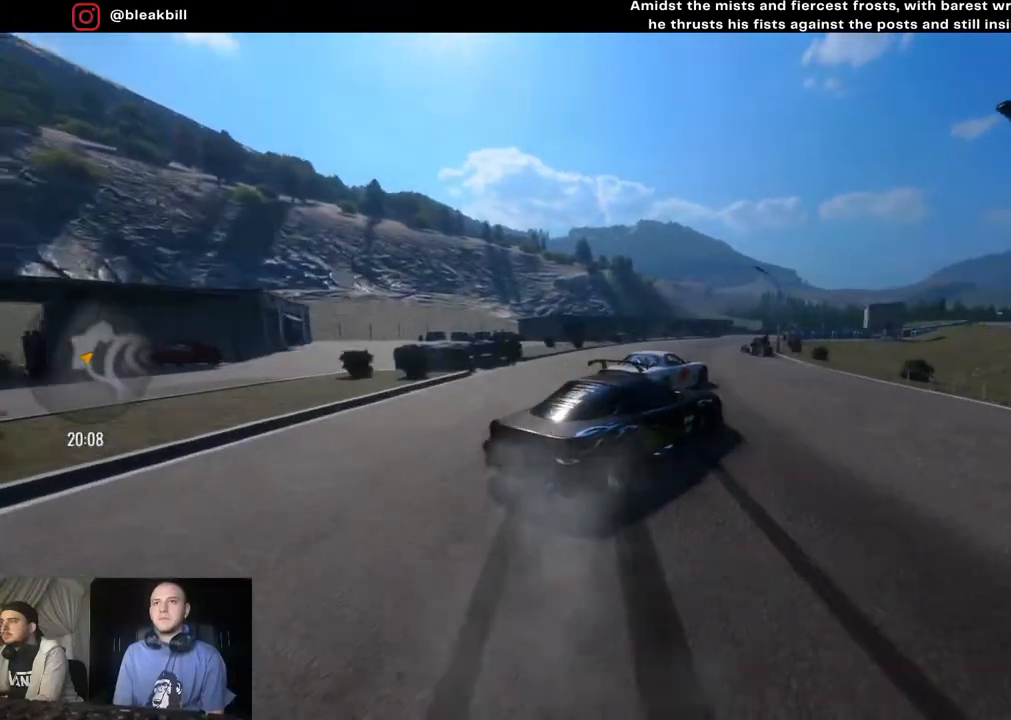
{"buttons": ["R2"], "left_stick": "right", "right_stick": "center", "events": []}
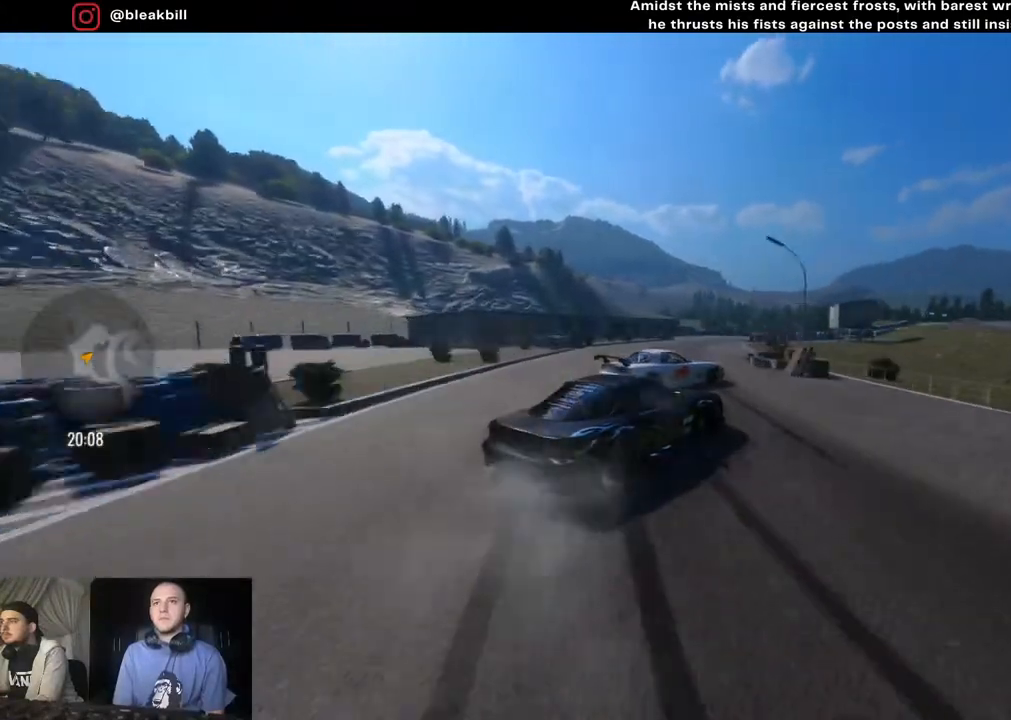
{"buttons": ["R2"], "left_stick": "right", "right_stick": "center", "events": []}
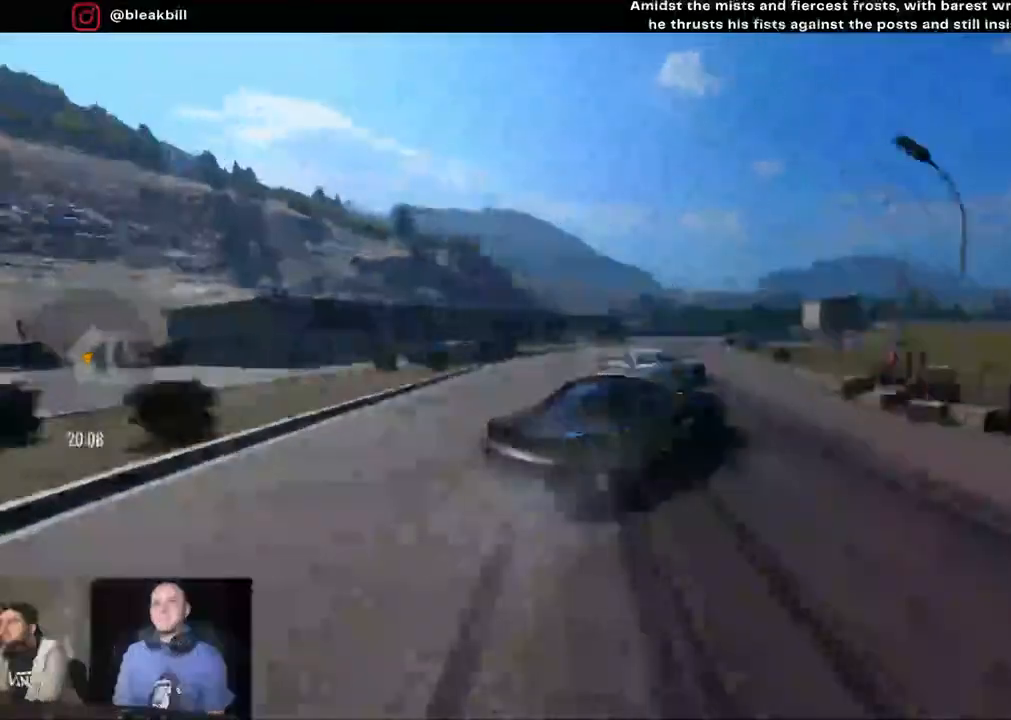
{"buttons": ["R2"], "left_stick": "right", "right_stick": "center", "events": []}